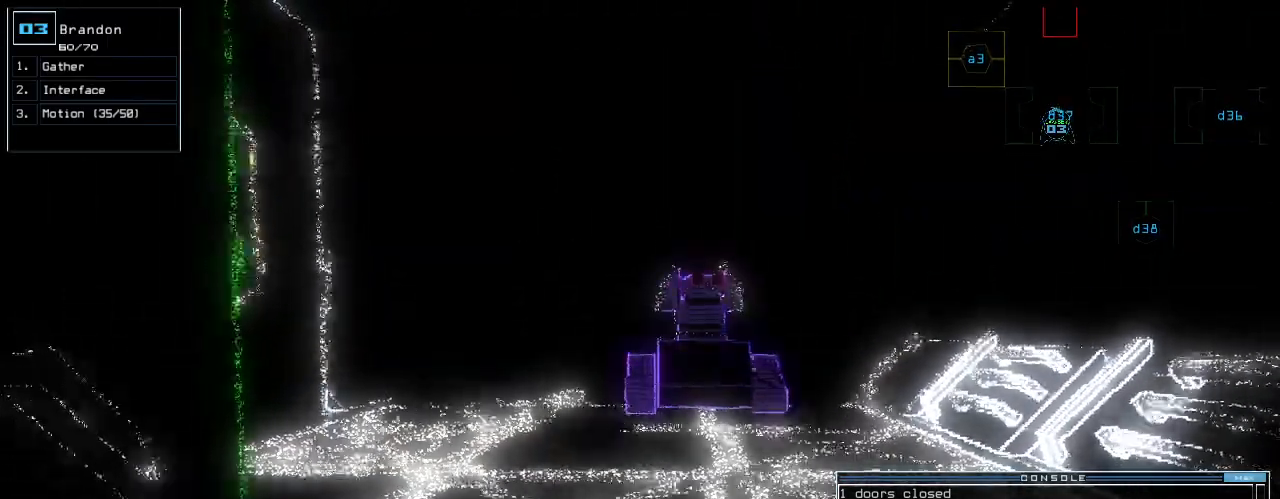
Gameplay with keyboard; each line is a JSON object with the keys held at the frame after it. "events" lists presses ("down") and releases ("up") of ".", "0", "1", "2", "3", "4", "5", "6", "7", "8", "9", "a", "b", "backspace", "c", "caps_lock", "comma", "ctrl_l", "ctrl_r", "d", "down", "e", "equals", "escape", "f", "f12", "g", "h", "i", "j", "k", "l", "left", "m", "minus", "n", "o", "p", "q", "quote", "r", "return", "right", "s", "semicolon", "shift_l", "shift_r", "space", "t", "tab", "tilde", "u", "up", "v", "w", "x", "y" and "z" between this image and that frame as [ms after this image, input, new state], when the widget could be followed in between. No other keys are recorded. Mouse input is not recorded.
{"keys": ["down"], "events": []}
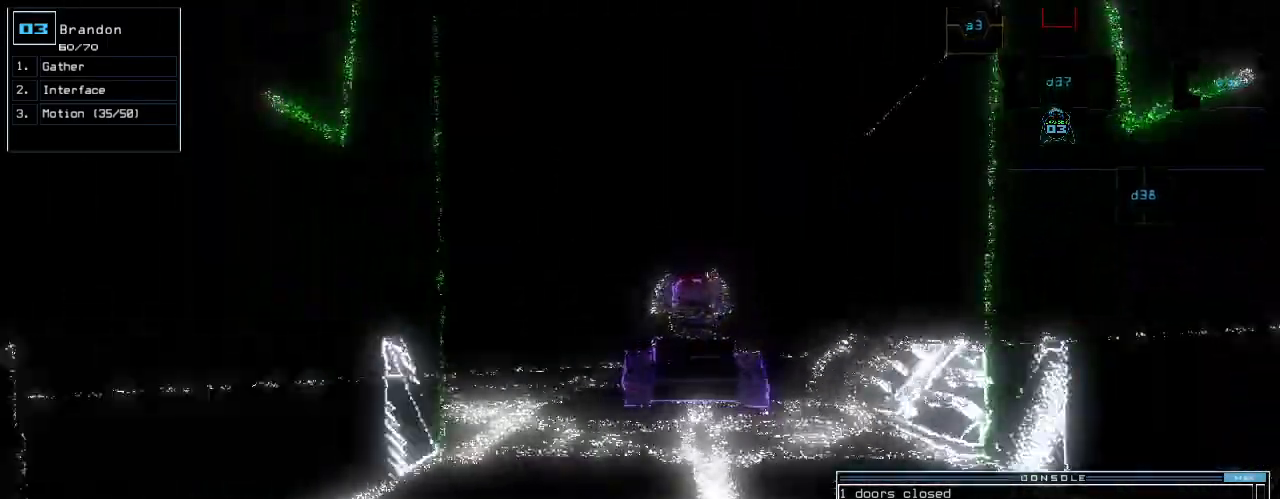
{"keys": []}
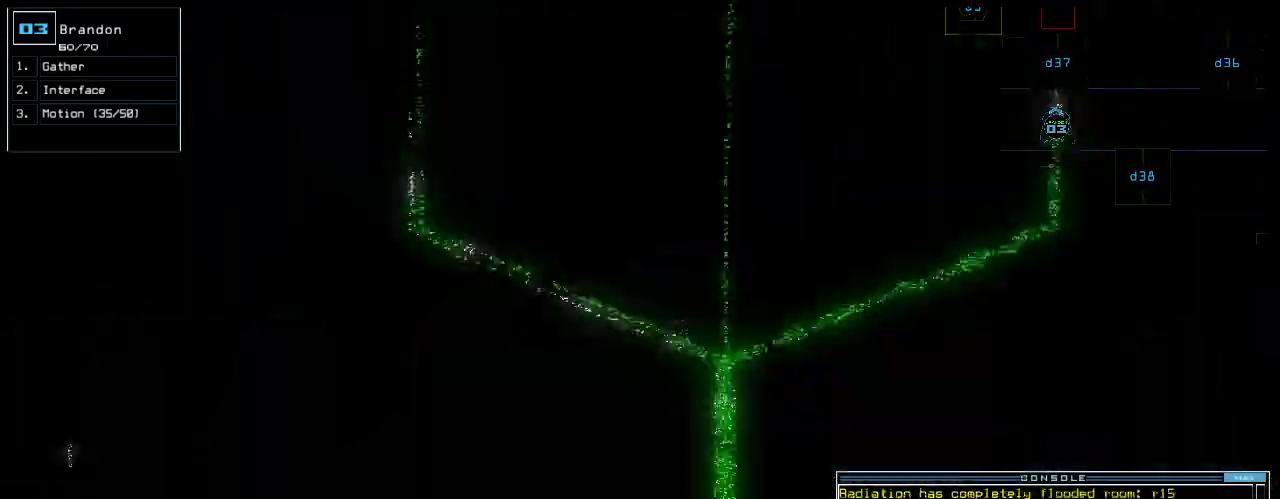
{"keys": ["up"], "events": [[120, "right", "down"], [300, "up", "down"], [500, "right", "up"]]}
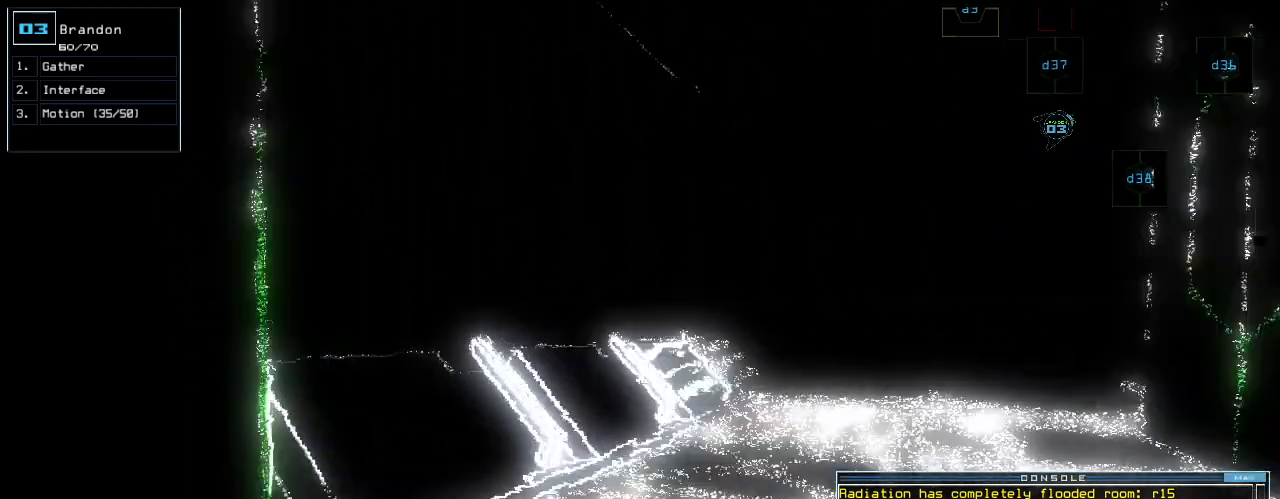
{"keys": ["up"]}
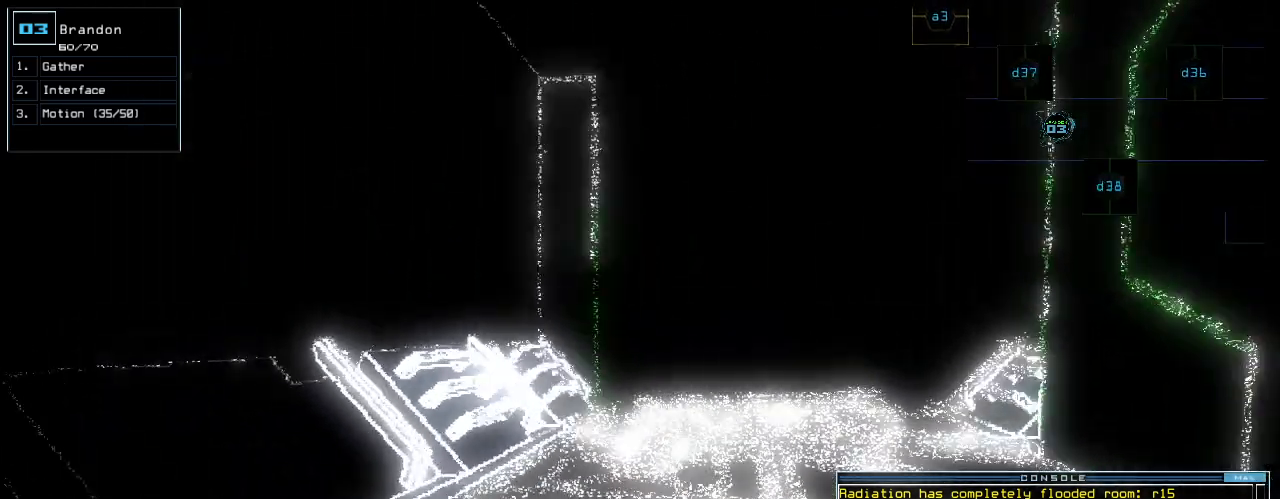
{"keys": ["right", "up"]}
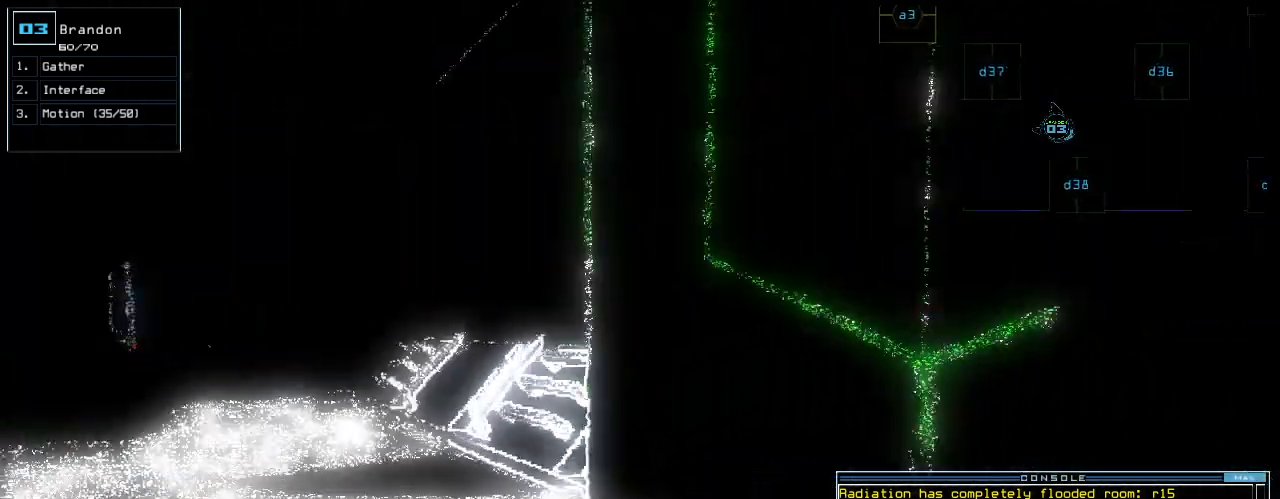
{"keys": []}
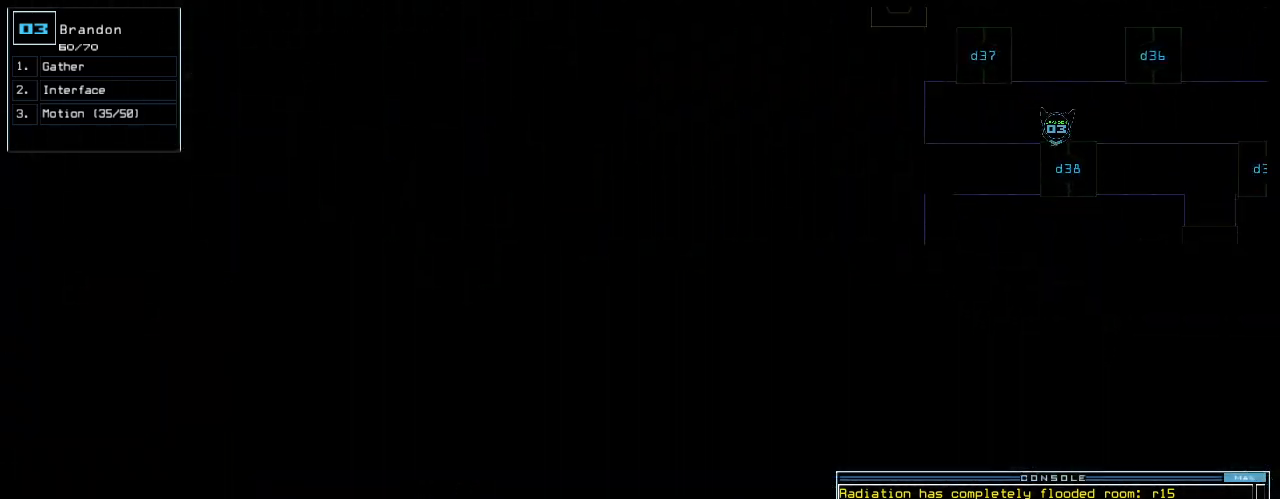
{"keys": [], "events": [[220, "8", "down"], [280, "8", "up"], [460, "space", "down"], [480, "space", "up"]]}
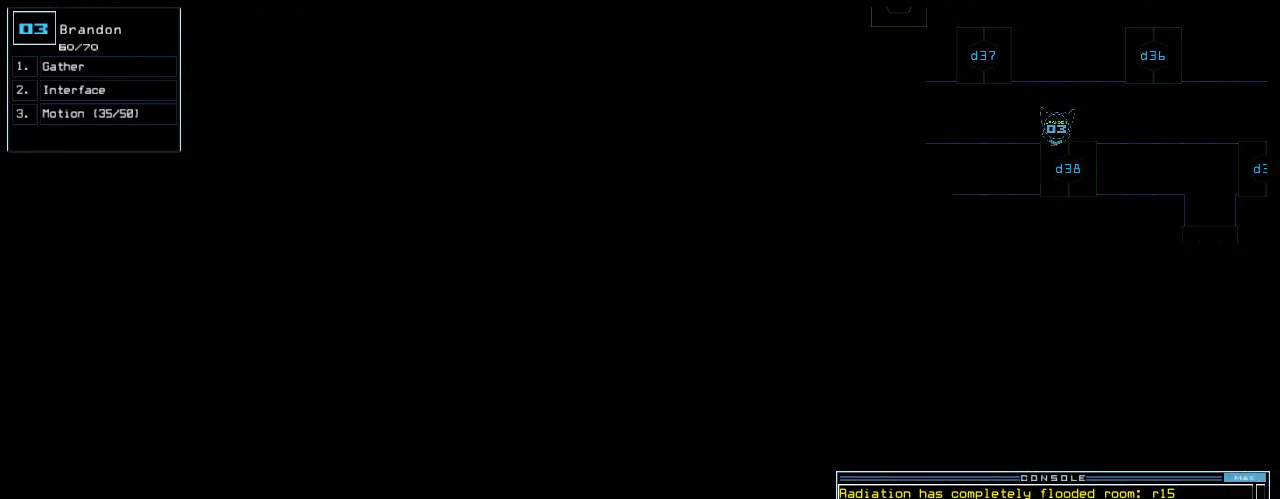
{"keys": [], "events": [[80, "space", "down"], [140, "space", "up"]]}
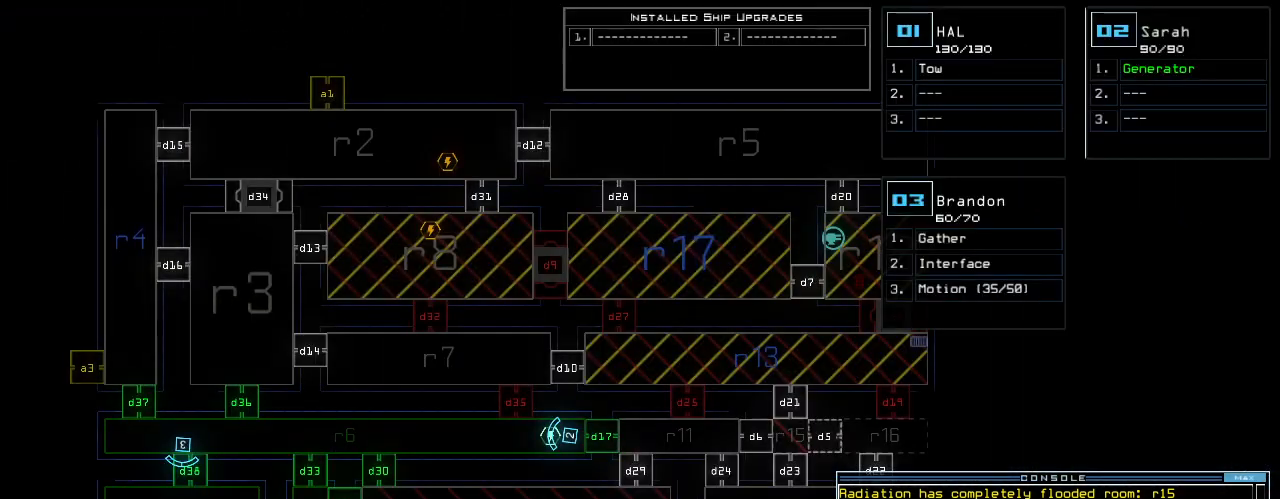
{"keys": [], "events": [[400, "space", "down"], [480, "space", "up"]]}
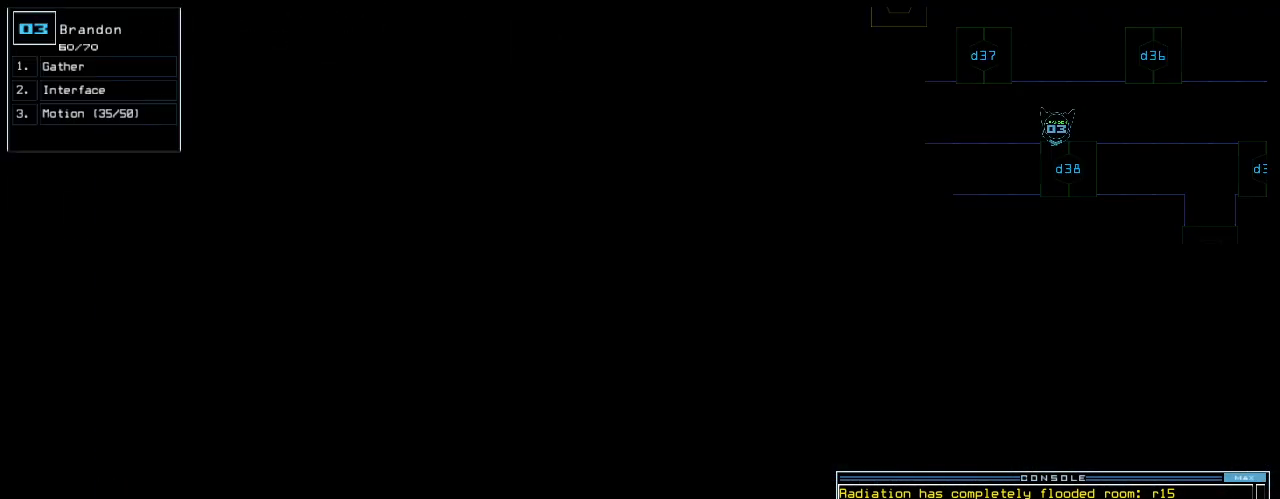
{"keys": ["return"], "events": [[500, "return", "down"]]}
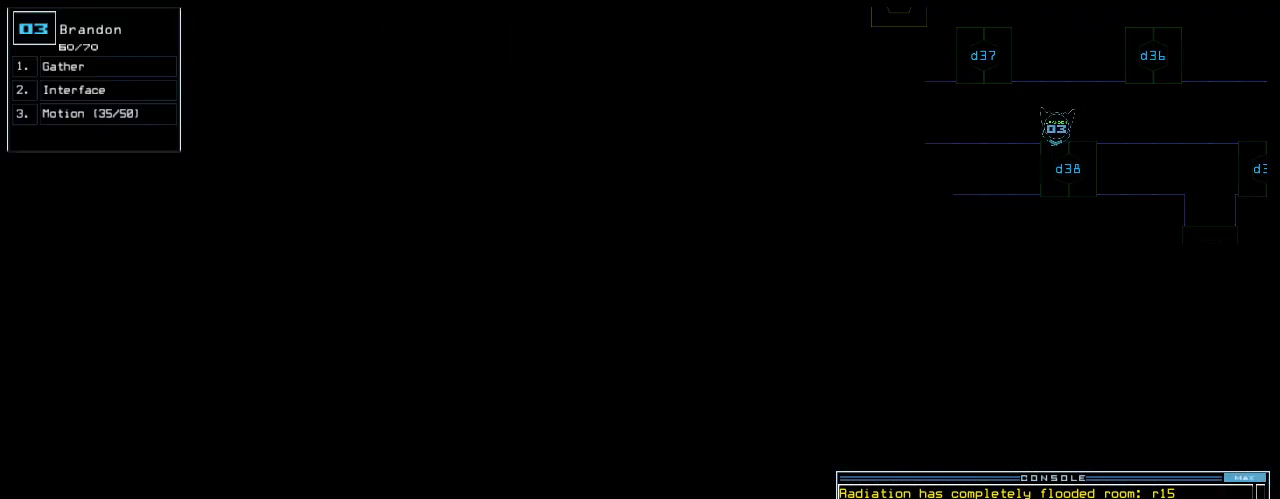
{"keys": []}
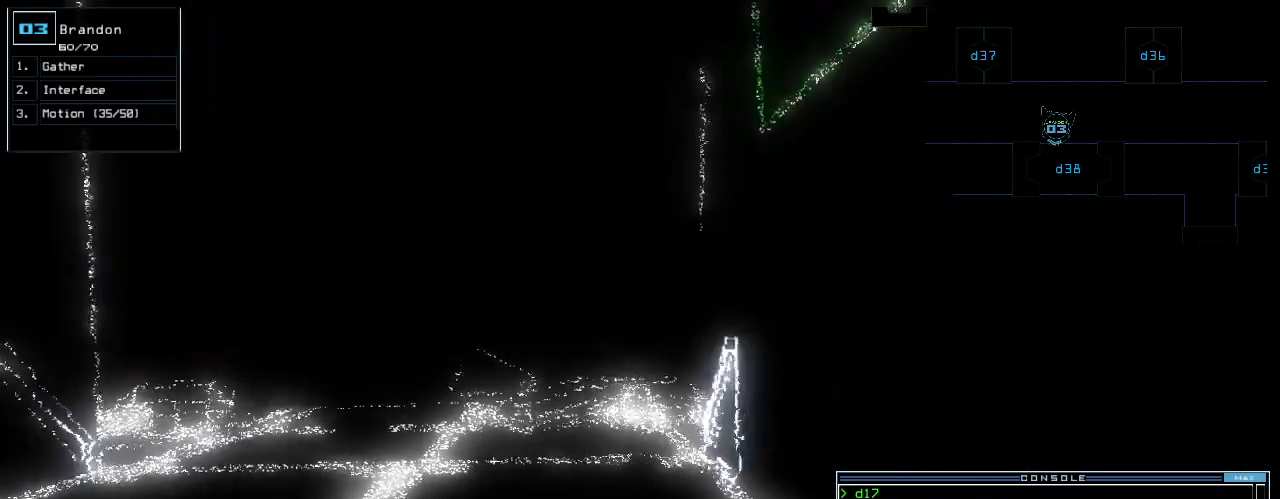
{"keys": [], "events": [[80, "left", "down"], [160, "up", "down"], [300, "left", "up"], [320, "right", "down"], [480, "right", "up"], [500, "up", "up"]]}
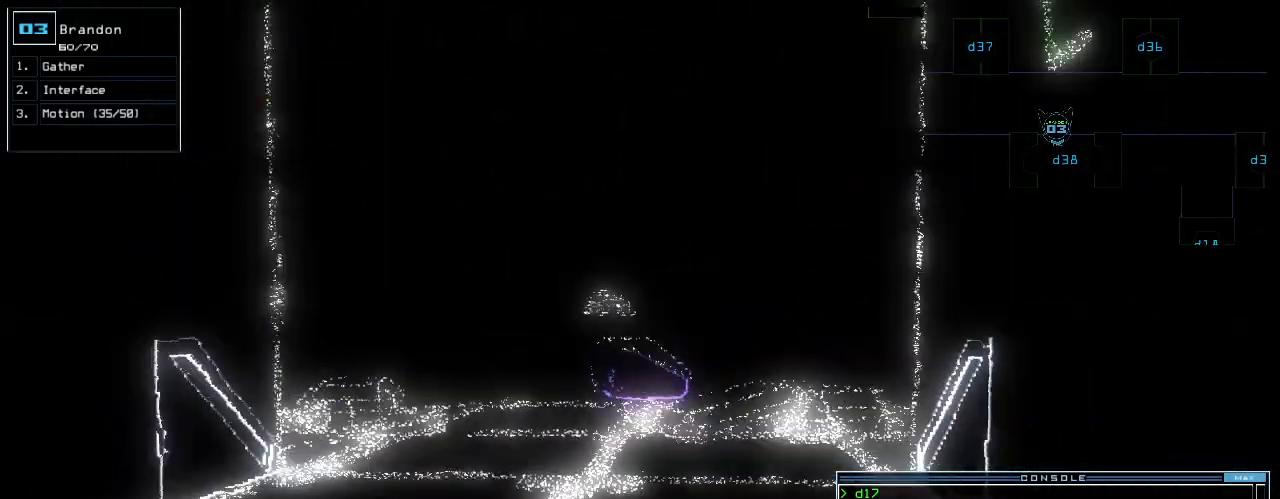
{"keys": [], "events": [[200, "c", "down"], [260, "c", "up"], [300, "c", "down"], [380, "c", "up"]]}
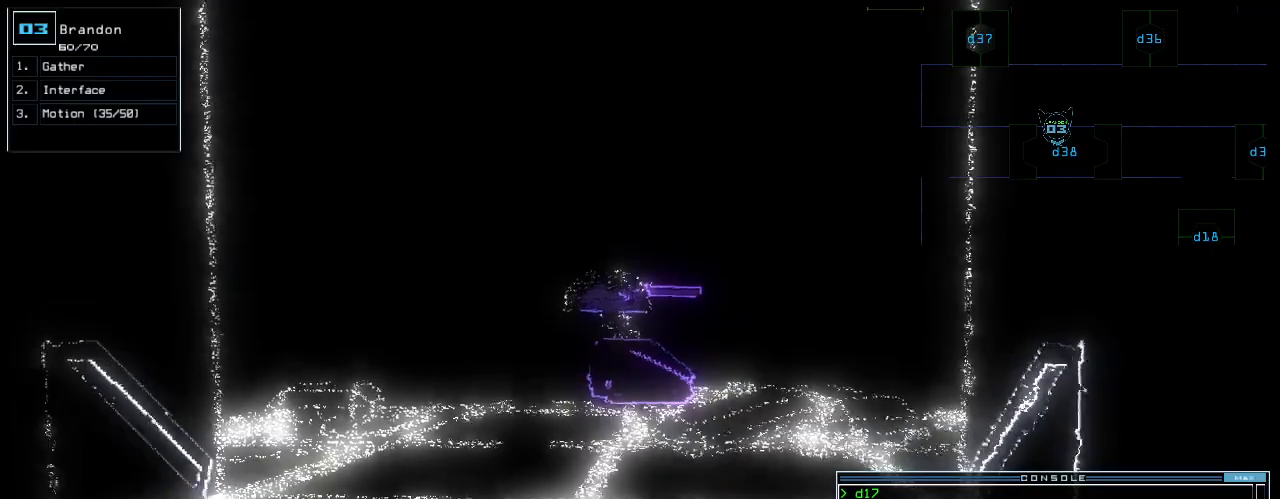
{"keys": [], "events": [[60, "down", "down"], [300, "down", "up"]]}
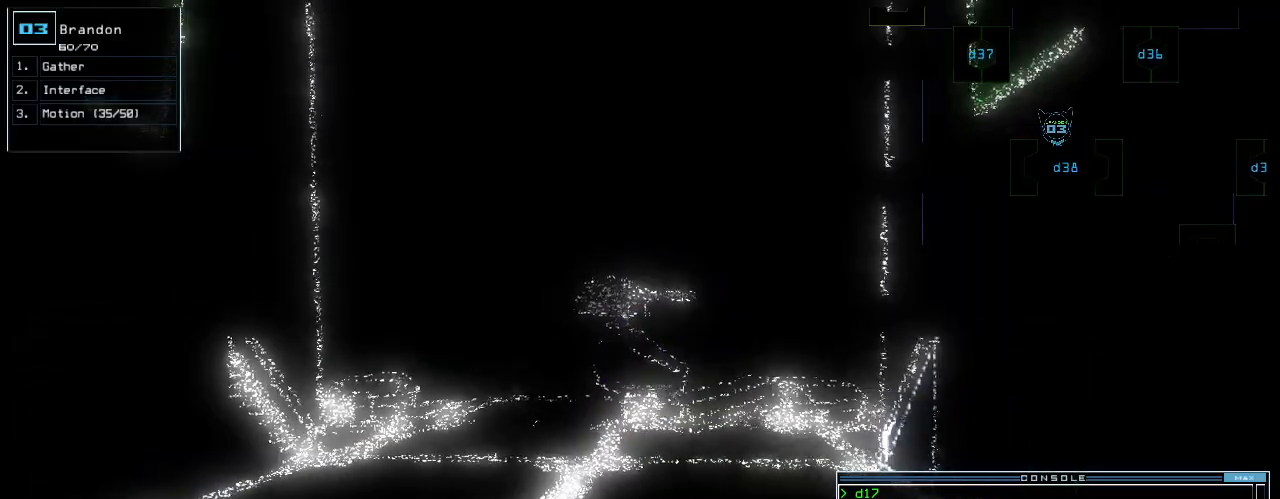
{"keys": [], "events": []}
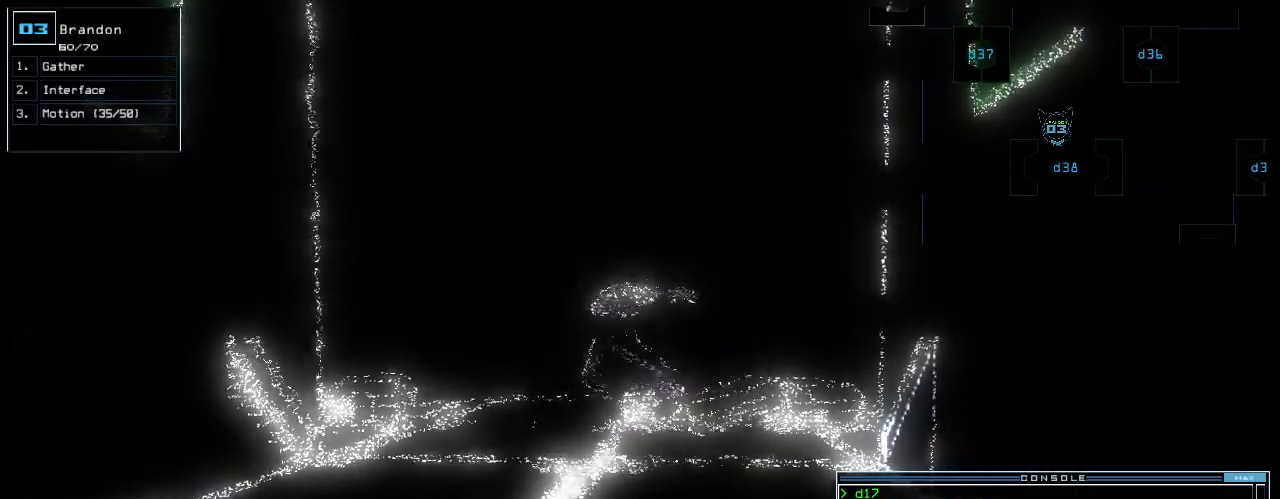
{"keys": ["down"], "events": [[260, "down", "down"]]}
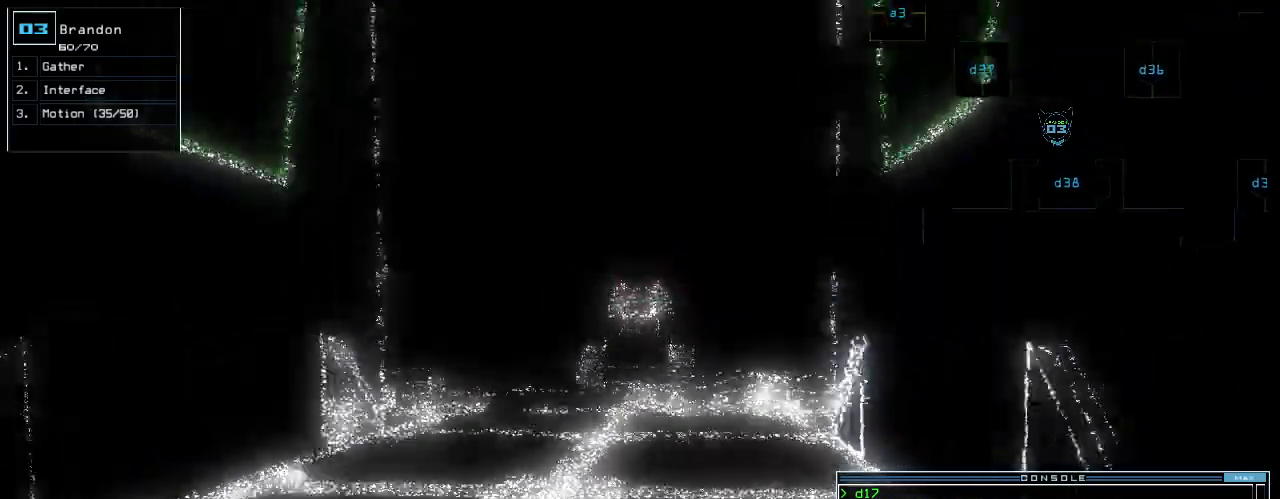
{"keys": [], "events": [[220, "down", "up"], [380, "return", "down"], [460, "return", "up"]]}
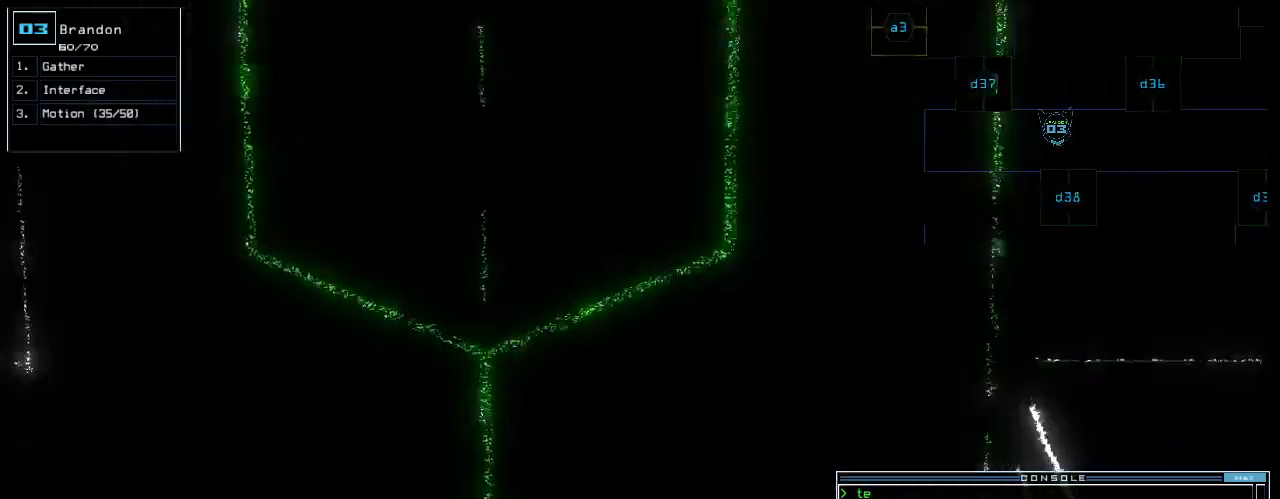
{"keys": ["up"]}
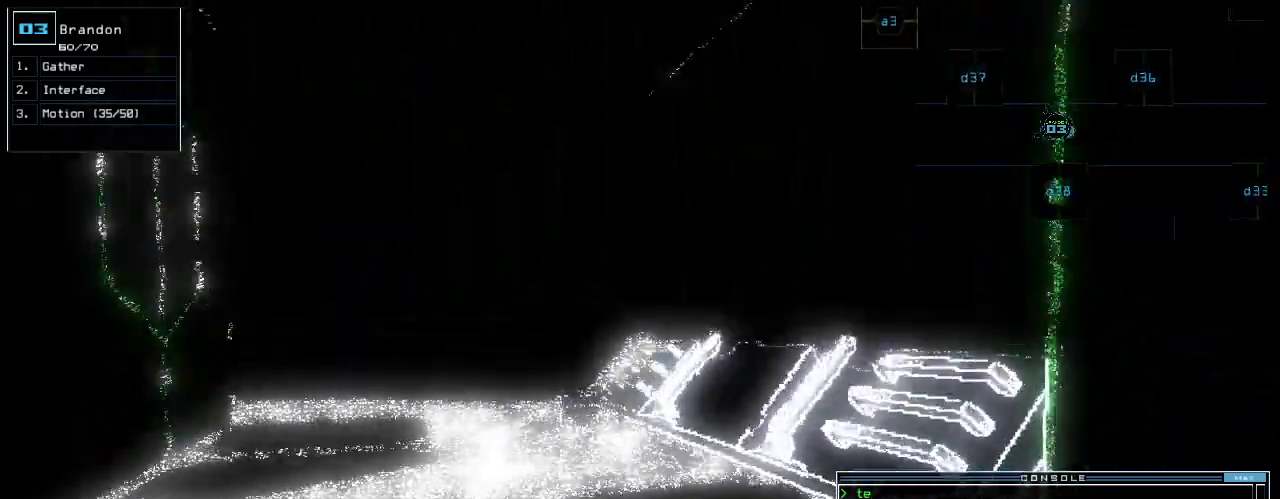
{"keys": ["up"], "events": [[60, "left", "down"], [160, "left", "up"]]}
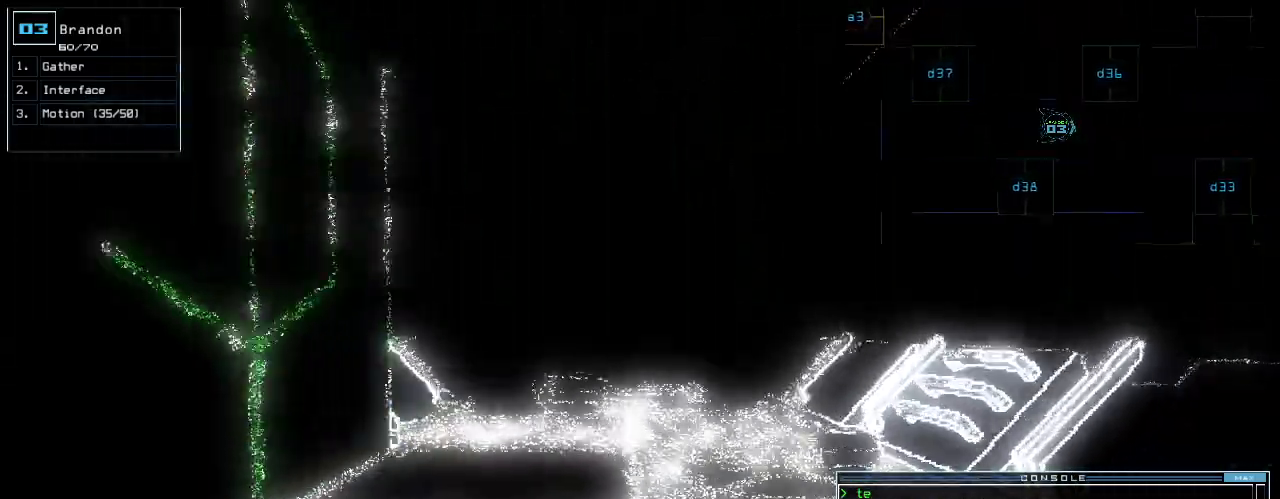
{"keys": ["right", "up"], "events": [[480, "right", "down"]]}